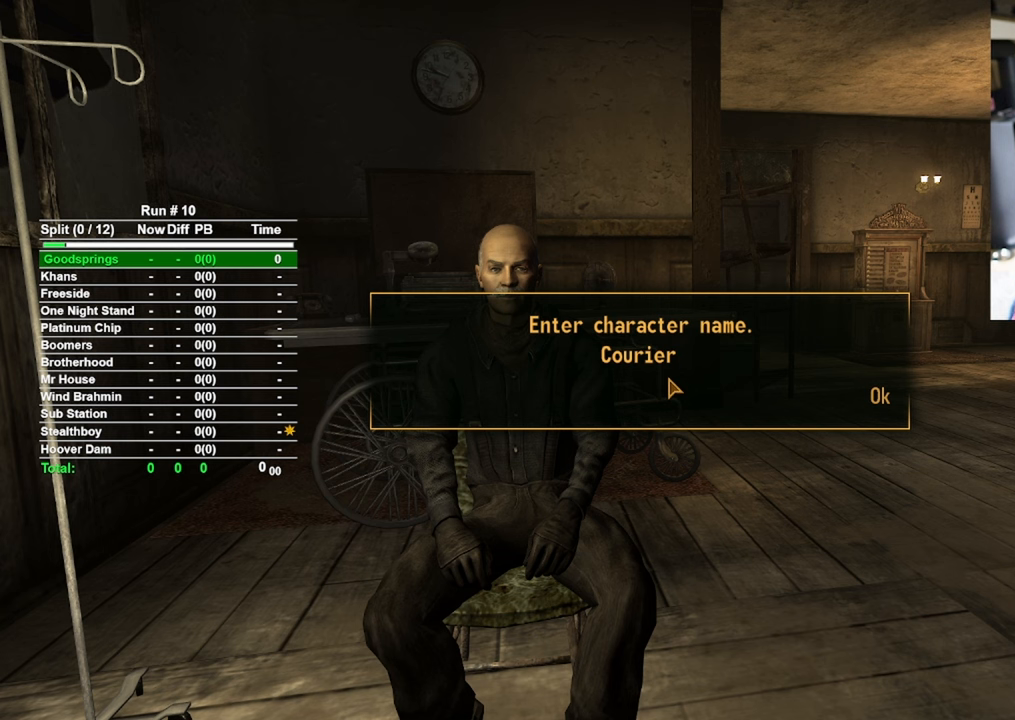
Gameplay with keyboard and mouse; each line is a JSON object with the keys and mouse buttons held at the frame after it. "events" lists presses ("down") and releases ("up") of "1", "2", "3", "4", "5", "a", "alt", "b", "c", "ctrl", "d", "e", "f", "g", "q", "r", "s", "shift", "space", "t", "tab", "tilde", "v", "w", "x", "z", "mouse_left", "mouse_wheel", "mouse_right", "mouse_mb4" and "mouse_mb5" between this image and that frame as [ms after this image, input, new state], when the widget could be followed in between. "mouse_left", "mouse_wheel", "mouse_right", "mouse_mb4", "mouse_mb5" = the "left", "wheel", "right", "mb4", "mb5" buttons of the "mouse" list. No other keys are recorded. "wheel" means that the mouse wheel is clicked or scrolled. Mouse movement is not recorded.
{"keys": ["c"], "mouse": [], "events": [[317, "e", "down"], [367, "e", "up"], [500, "c", "down"]]}
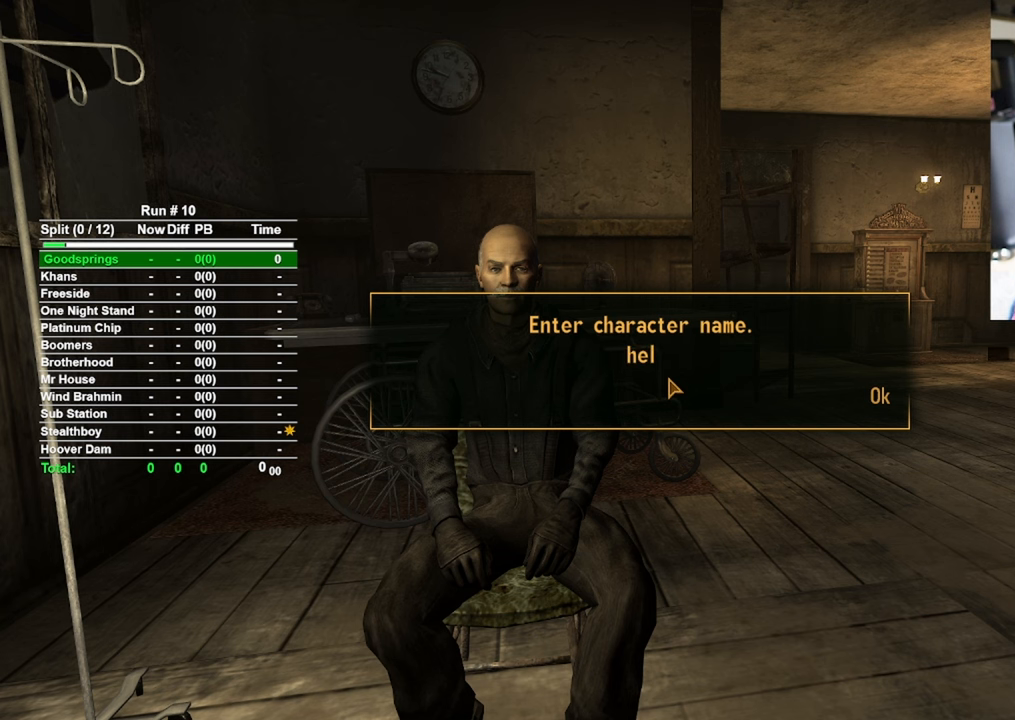
{"keys": [], "mouse": [], "events": [[100, "c", "up"], [233, "e", "down"], [333, "r", "down"], [383, "e", "up"], [467, "r", "up"]]}
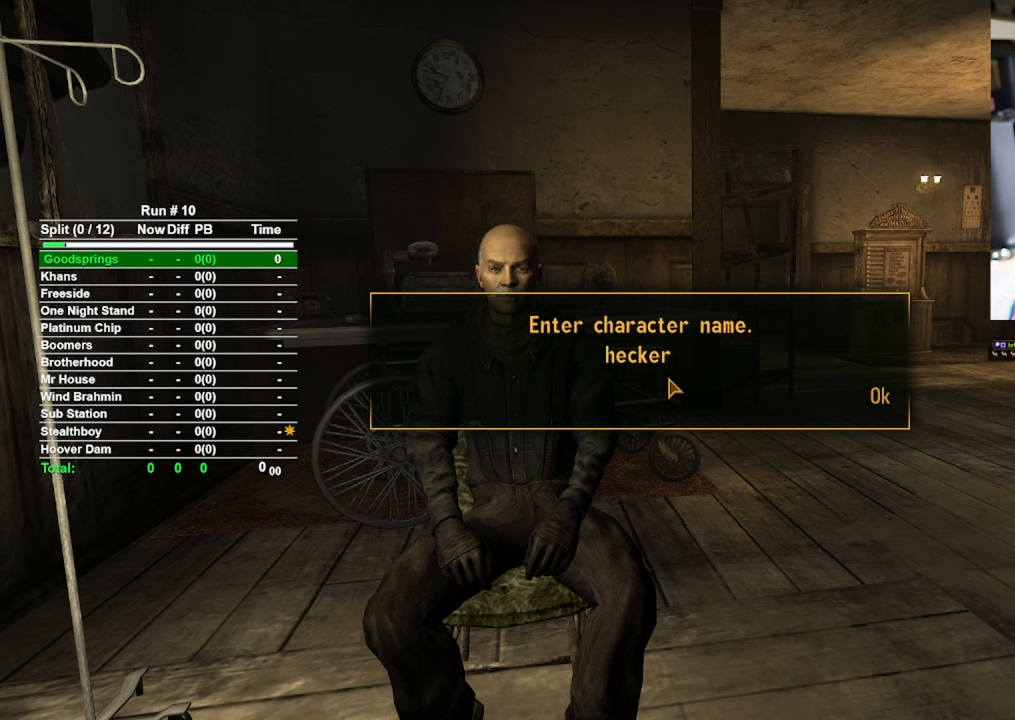
{"keys": [], "mouse": [], "events": [[150, "a", "down"], [200, "a", "up"]]}
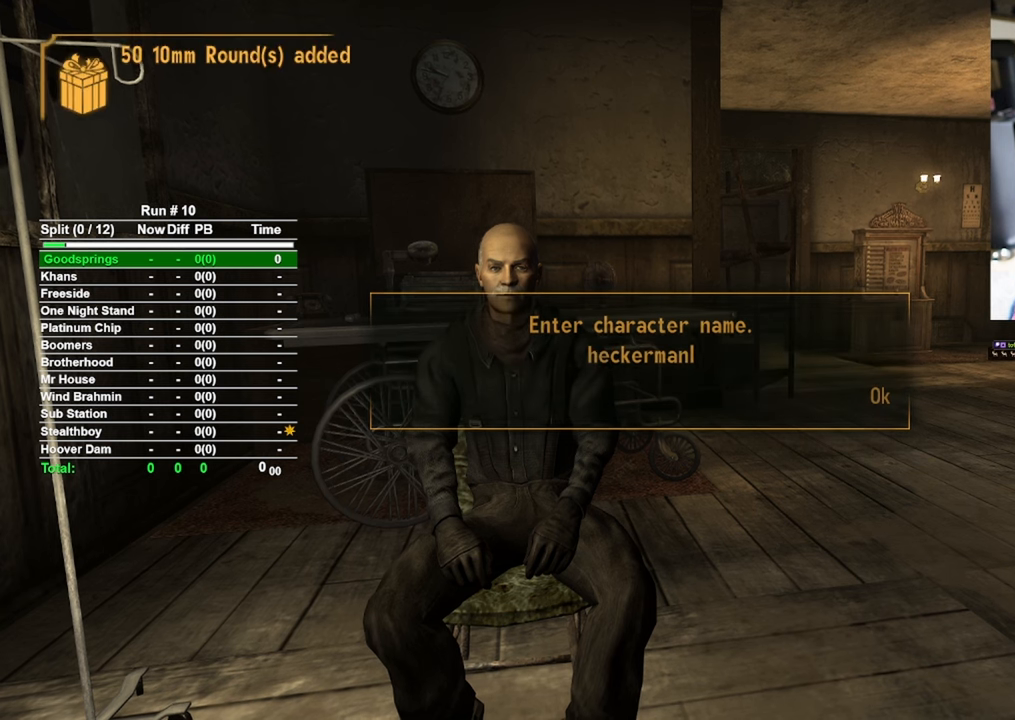
{"keys": [], "mouse": [], "events": []}
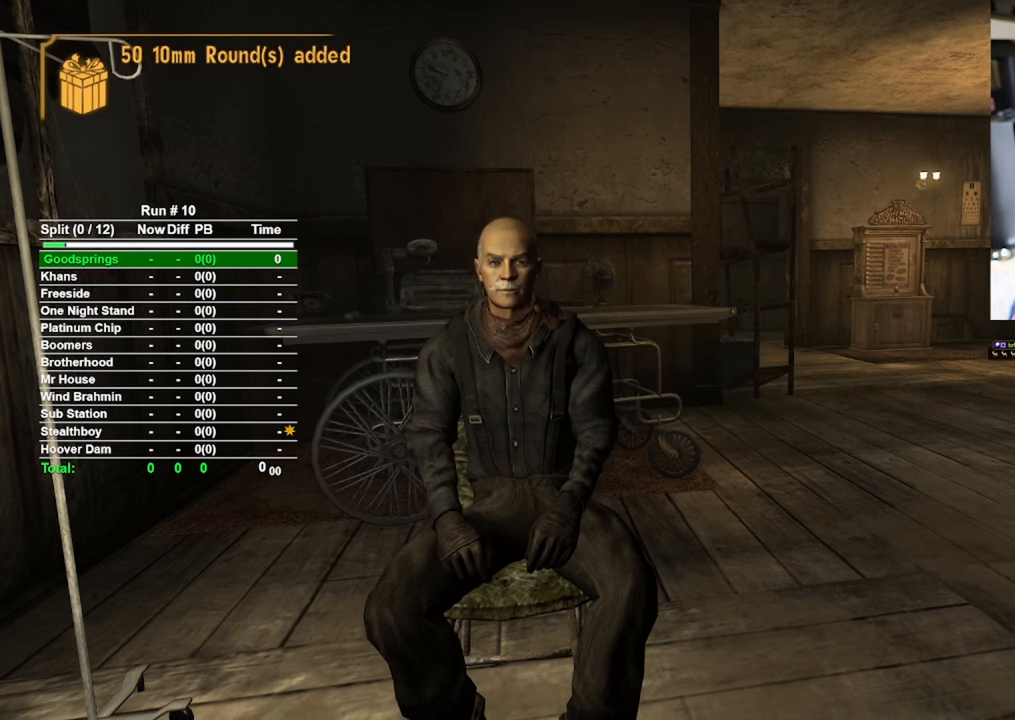
{"keys": [], "mouse": [], "events": []}
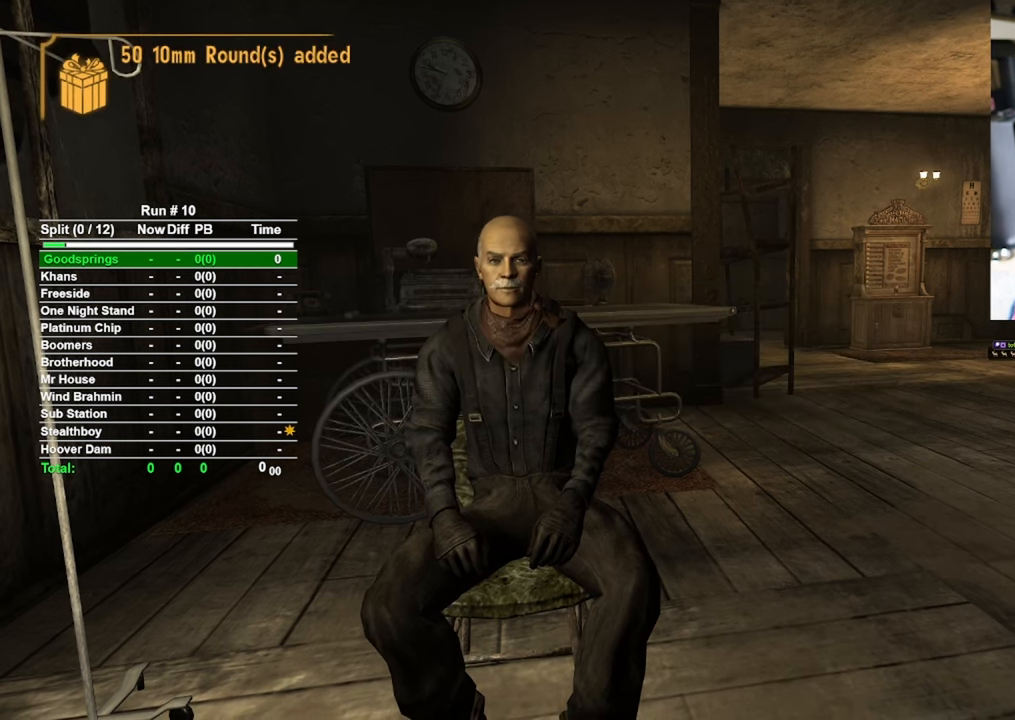
{"keys": [], "mouse": [], "events": []}
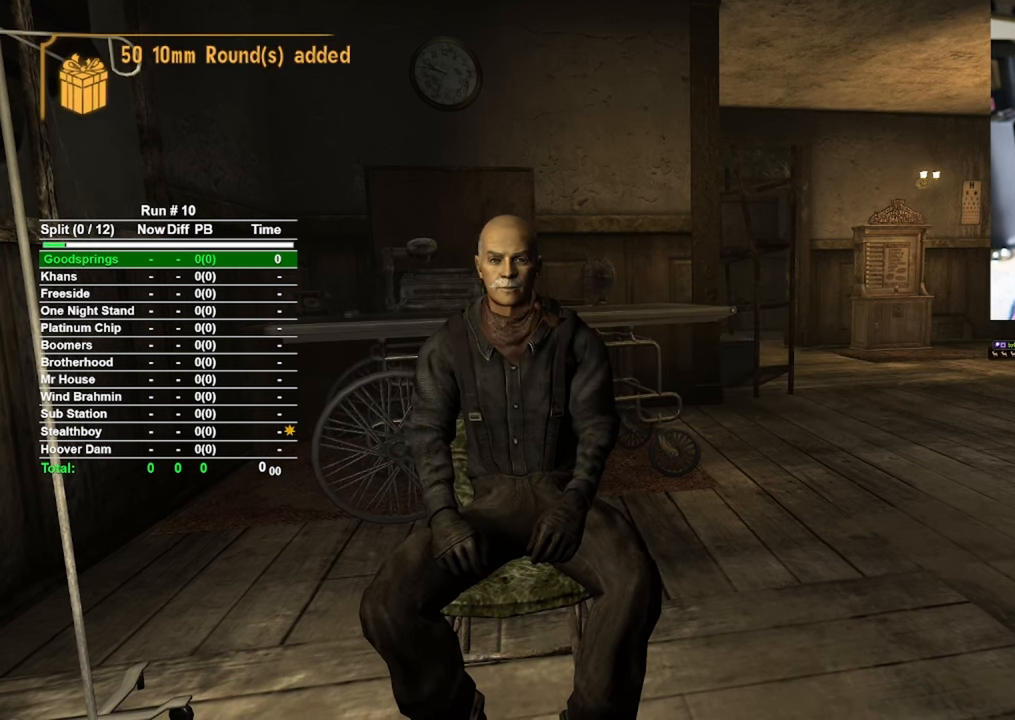
{"keys": [], "mouse": [], "events": []}
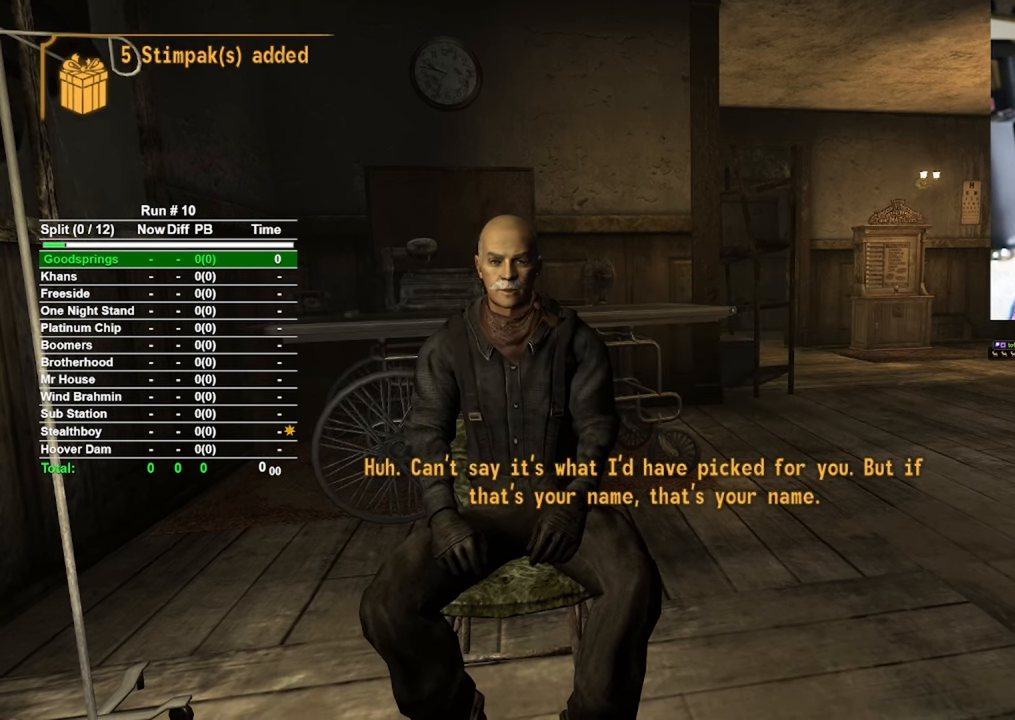
{"keys": [], "mouse": [], "events": []}
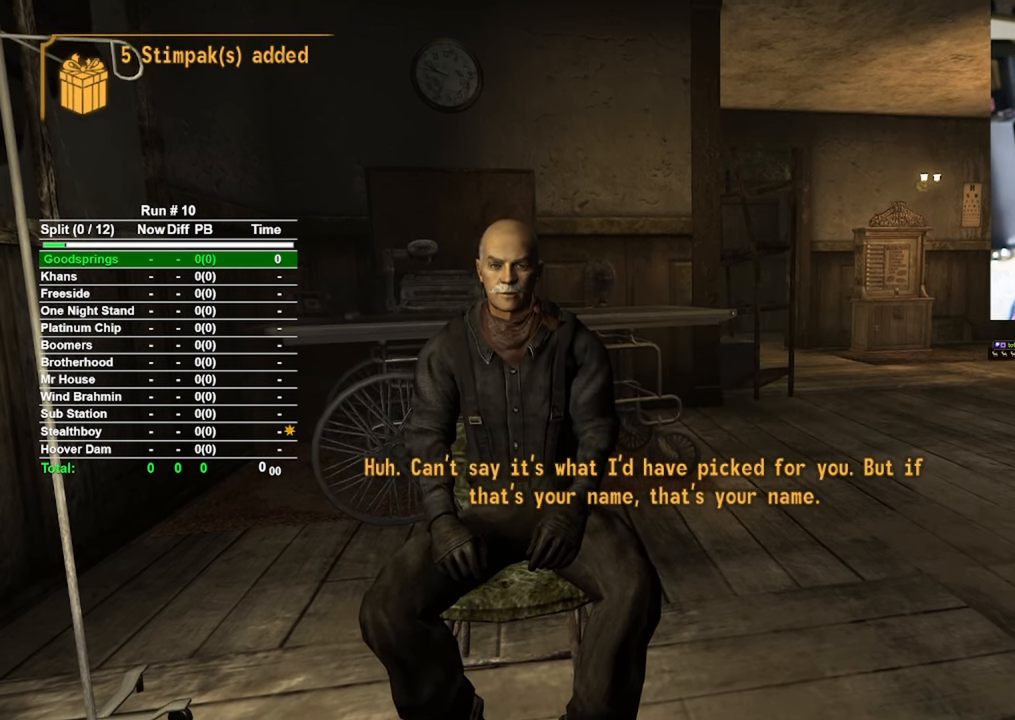
{"keys": [], "mouse": [], "events": []}
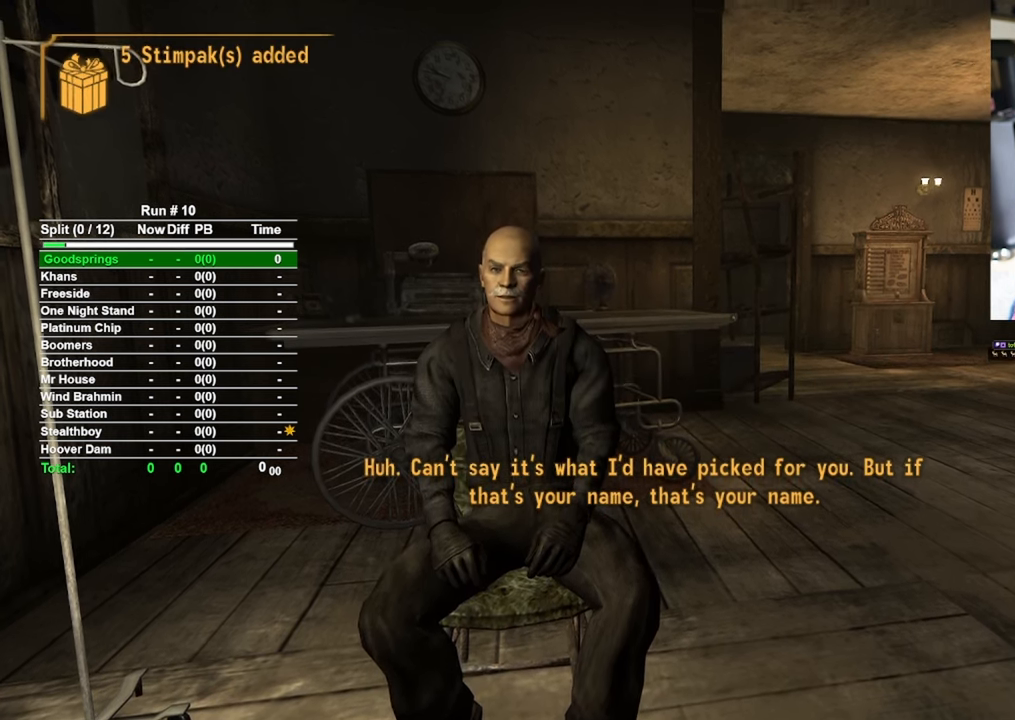
{"keys": [], "mouse": [], "events": []}
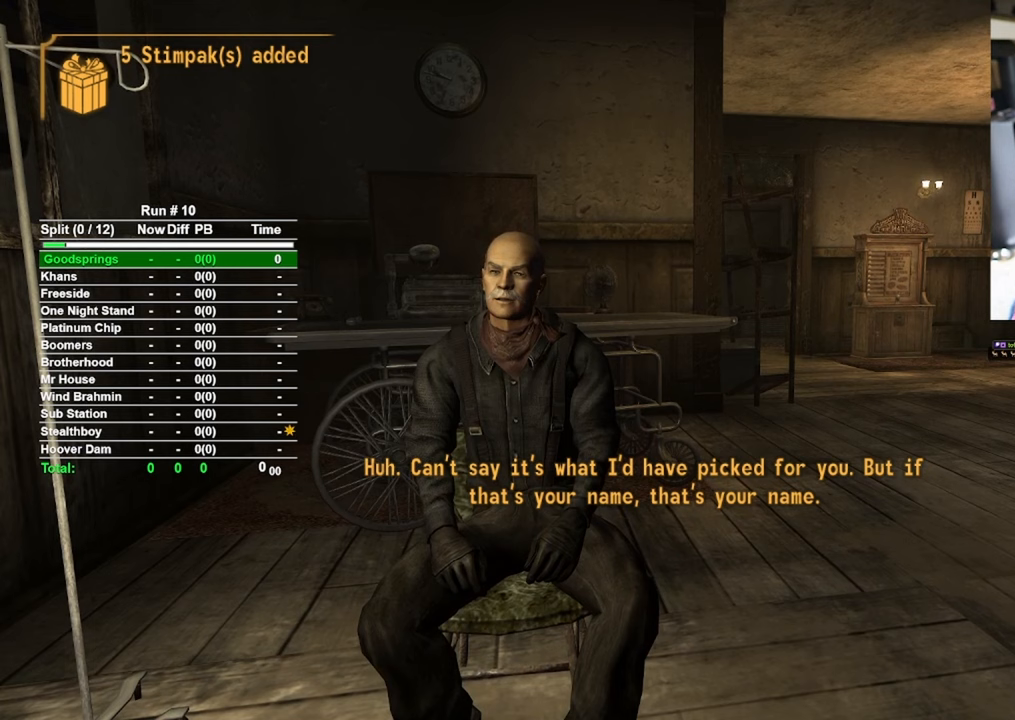
{"keys": [], "mouse": [], "events": []}
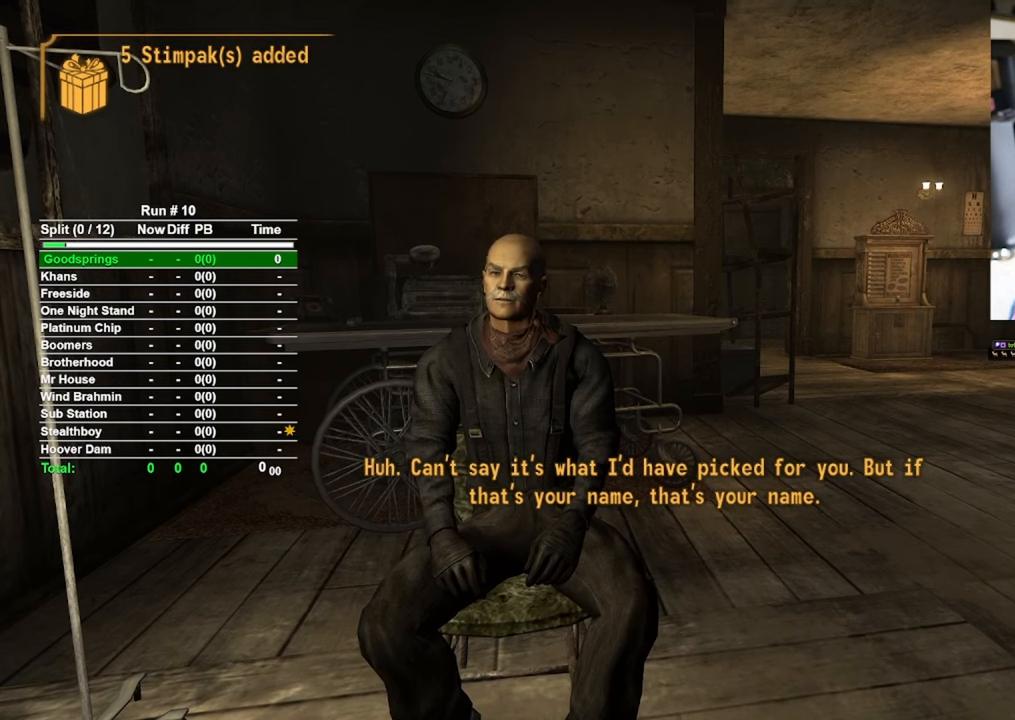
{"keys": [], "mouse": [], "events": []}
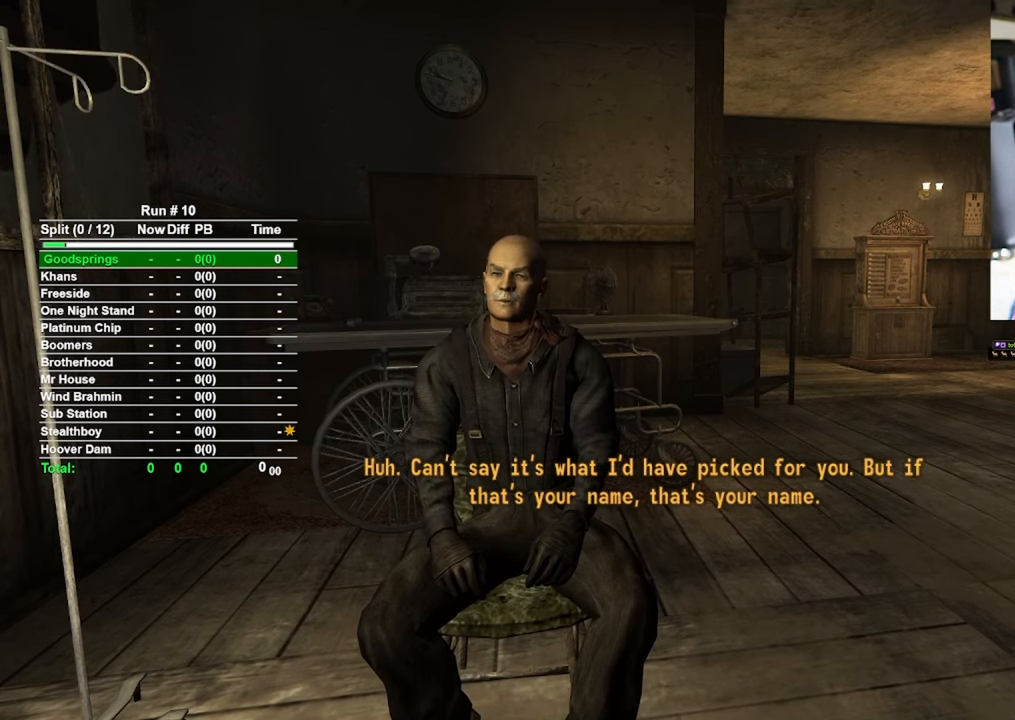
{"keys": [], "mouse": [], "events": []}
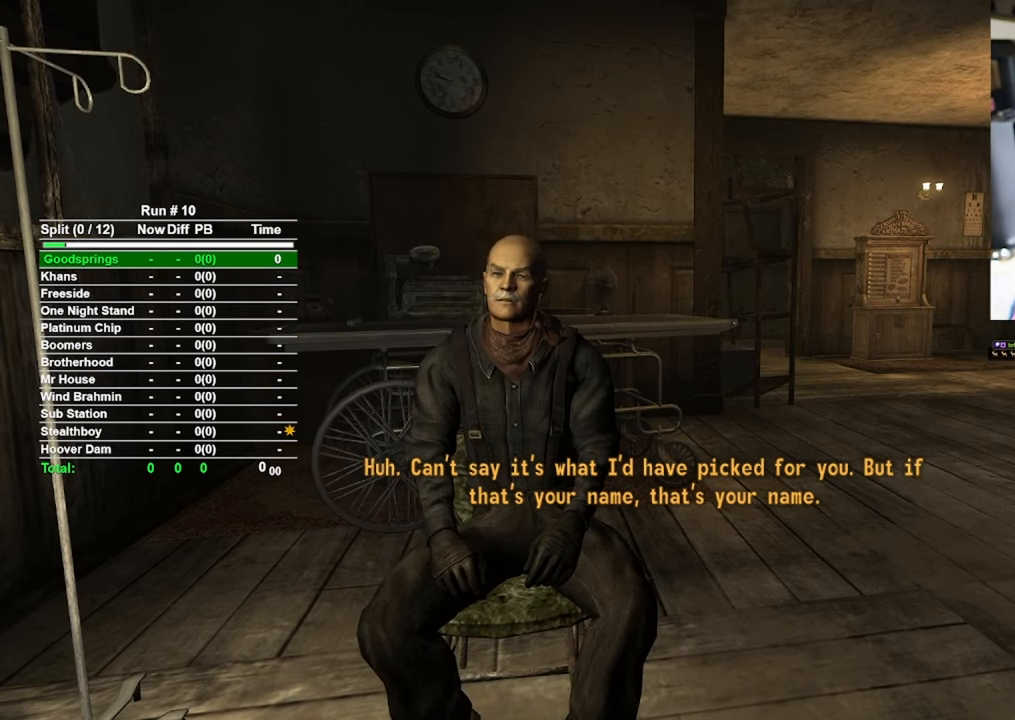
{"keys": [], "mouse": [], "events": [[50, "mouse_left", "down"], [100, "mouse_left", "up"]]}
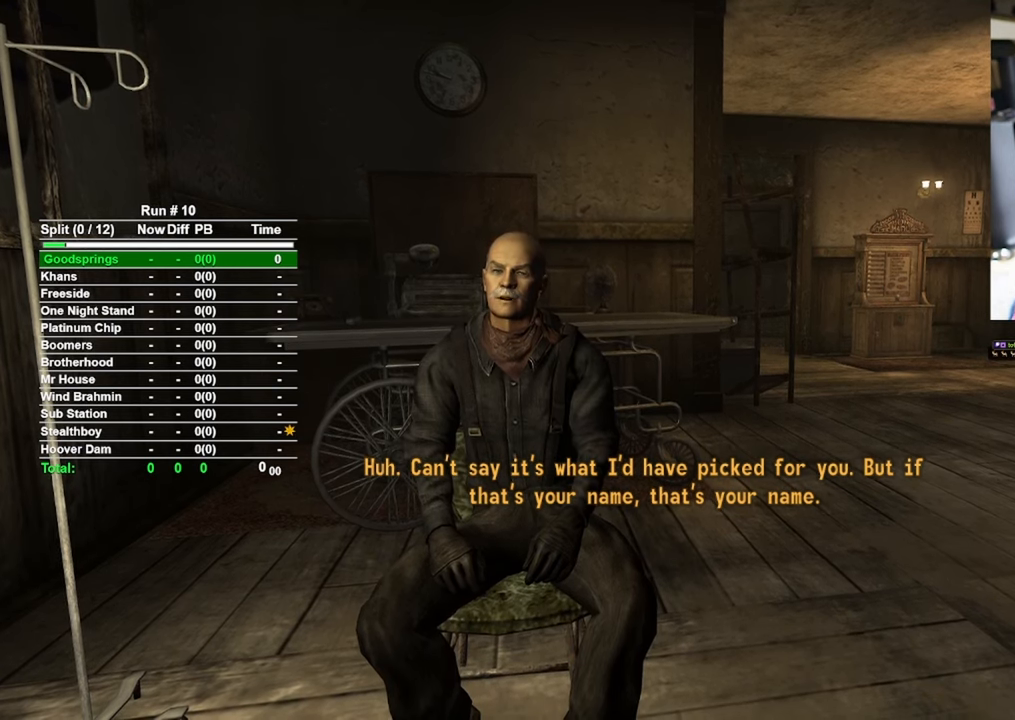
{"keys": [], "mouse": [], "events": []}
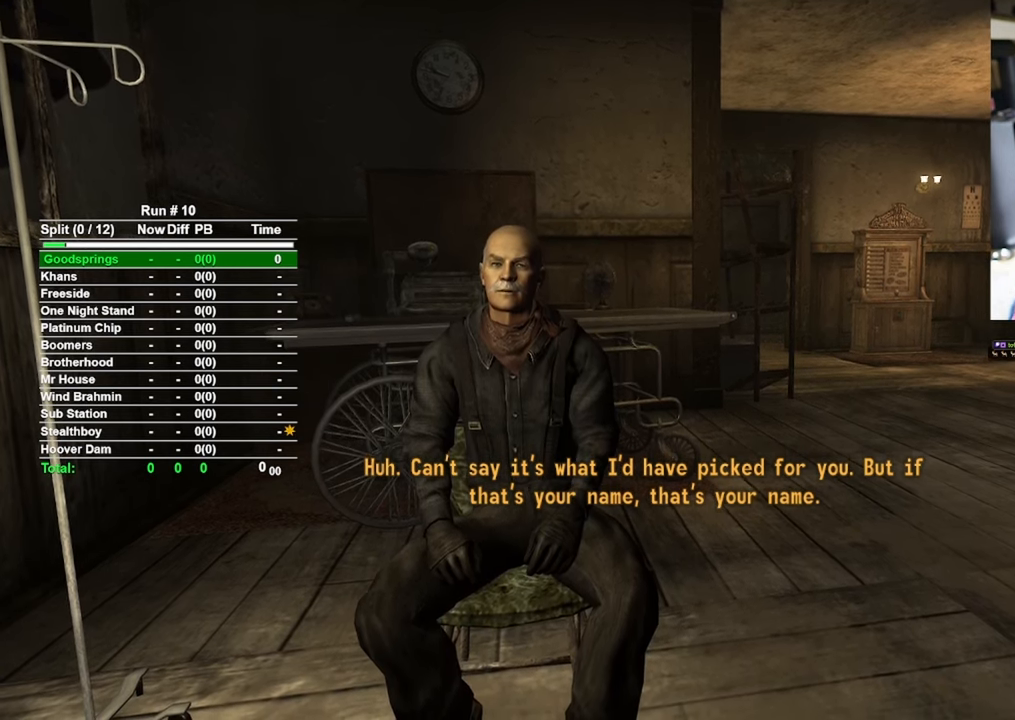
{"keys": [], "mouse": [], "events": []}
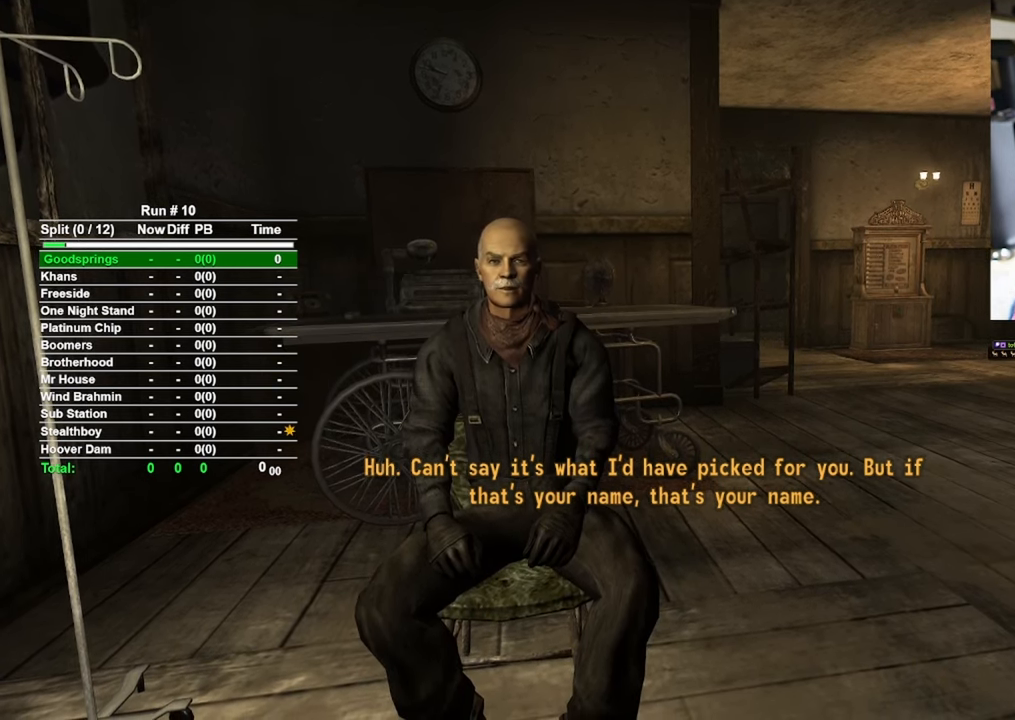
{"keys": [], "mouse": [], "events": [[200, "mouse_left", "down"], [283, "mouse_left", "up"]]}
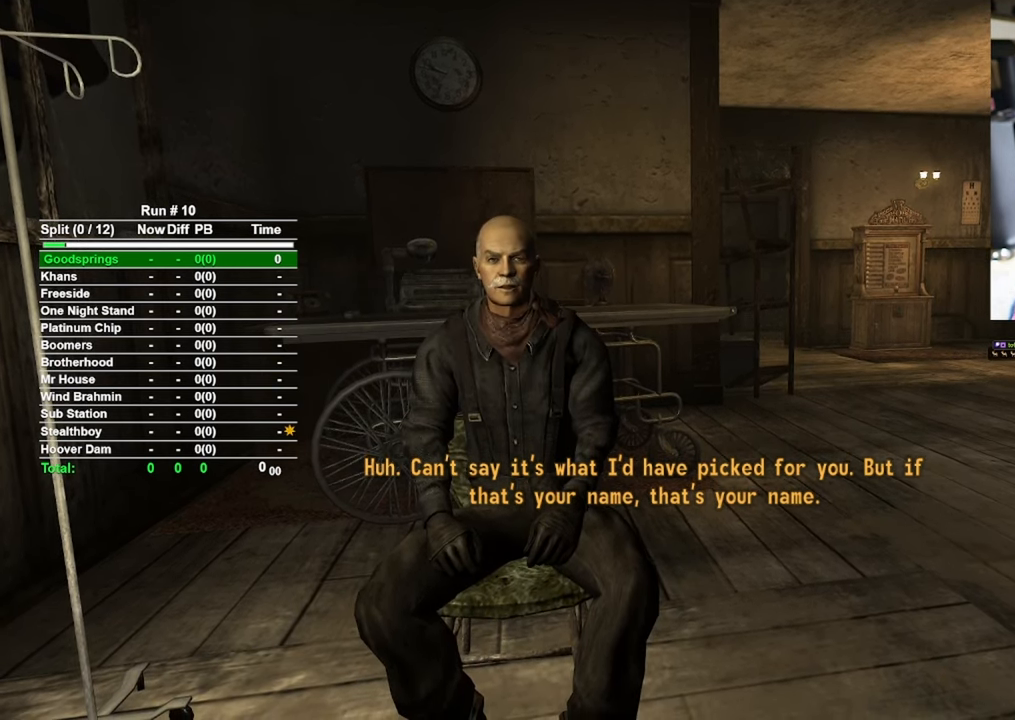
{"keys": [], "mouse": [], "events": []}
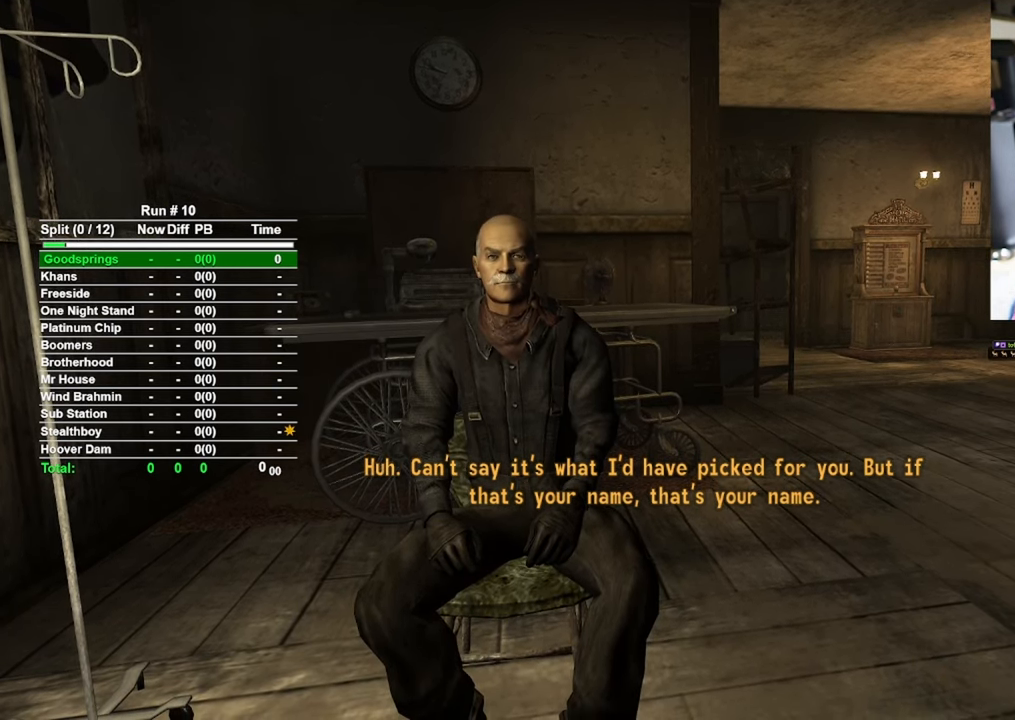
{"keys": [], "mouse": [], "events": [[117, "mouse_left", "down"], [167, "mouse_left", "up"], [267, "mouse_left", "down"], [317, "mouse_left", "up"], [417, "mouse_left", "down"], [500, "mouse_left", "up"]]}
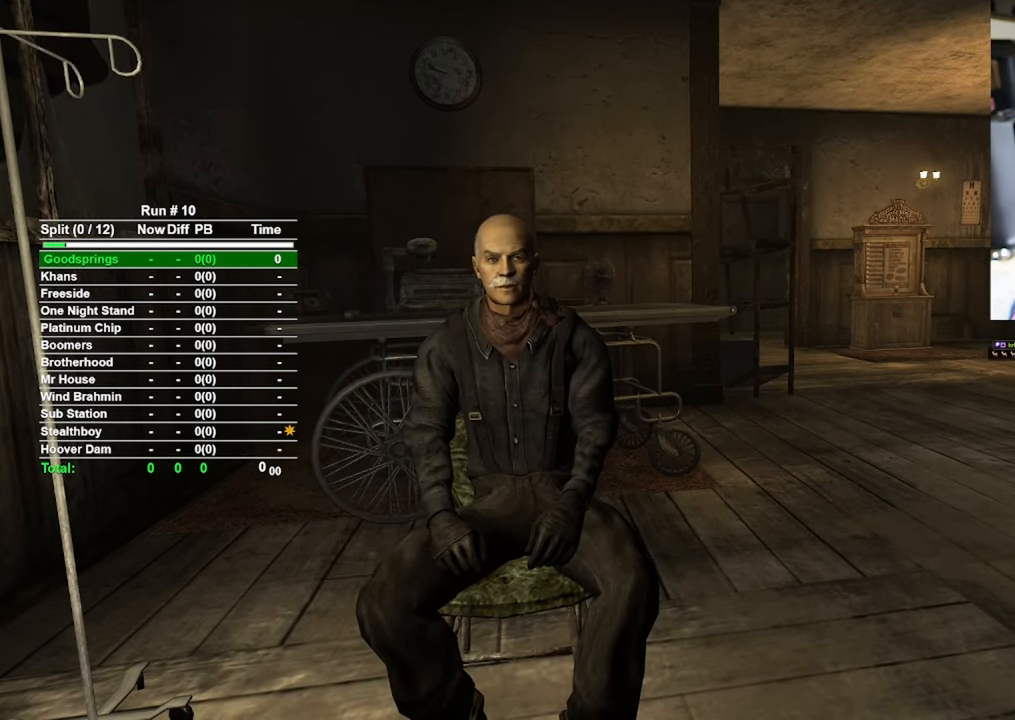
{"keys": [], "mouse": ["left"], "events": [[100, "mouse_left", "down"], [183, "mouse_left", "up"], [233, "mouse_left", "down"], [333, "mouse_left", "up"], [467, "mouse_left", "down"]]}
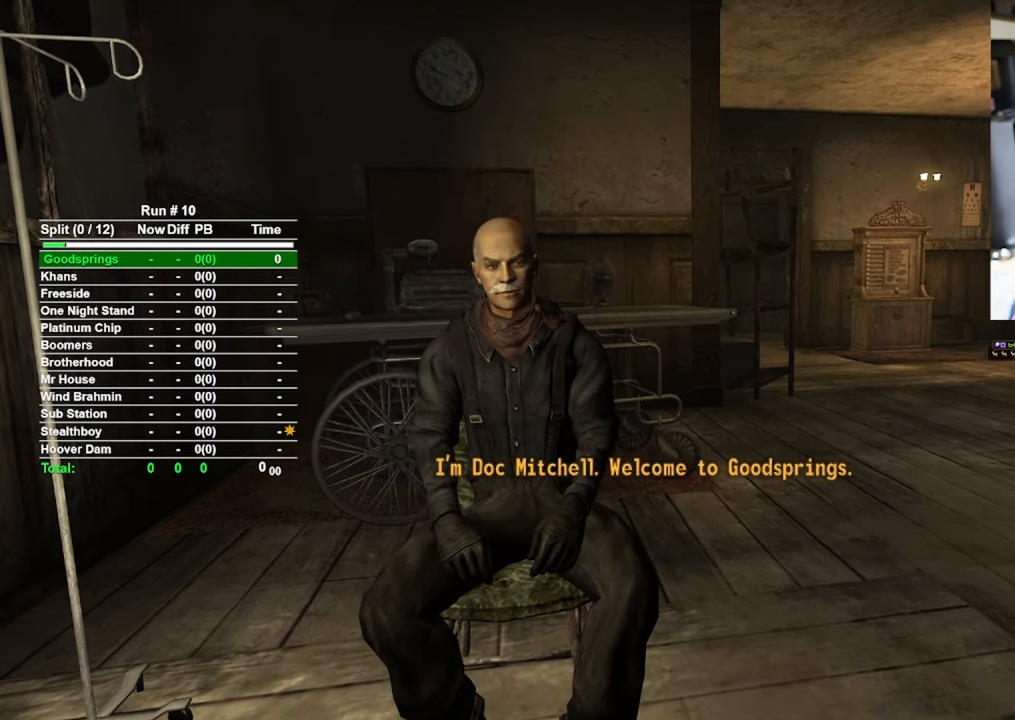
{"keys": [], "mouse": [], "events": [[17, "mouse_left", "up"], [117, "mouse_left", "down"], [167, "mouse_left", "up"], [350, "mouse_left", "down"], [400, "mouse_left", "up"]]}
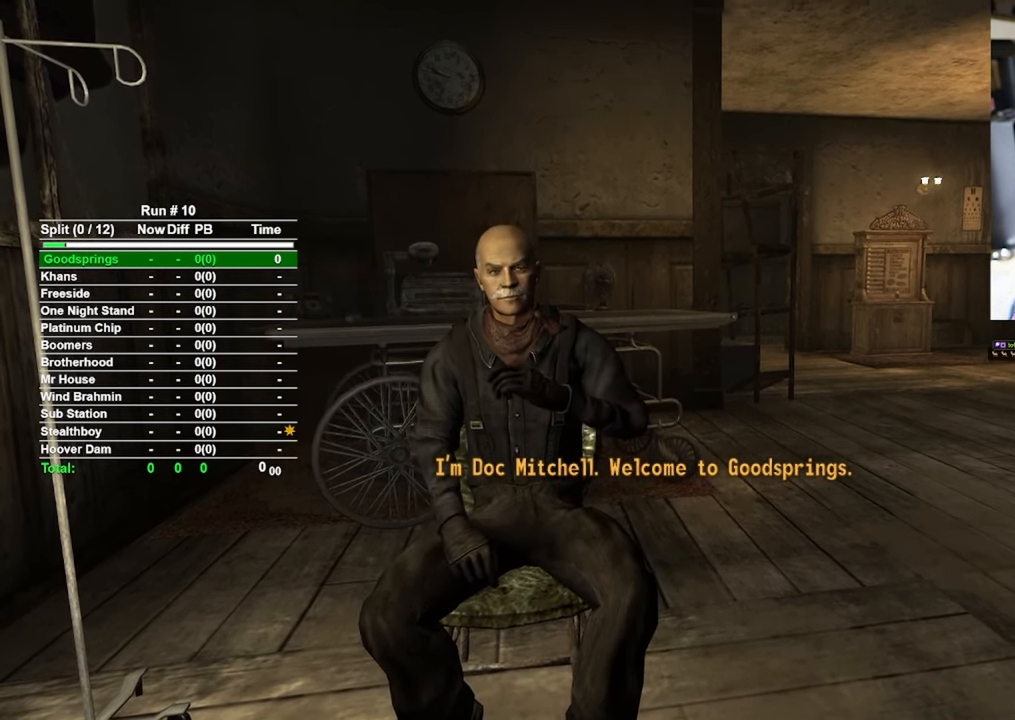
{"keys": [], "mouse": [], "events": [[217, "mouse_left", "down"], [267, "mouse_left", "up"]]}